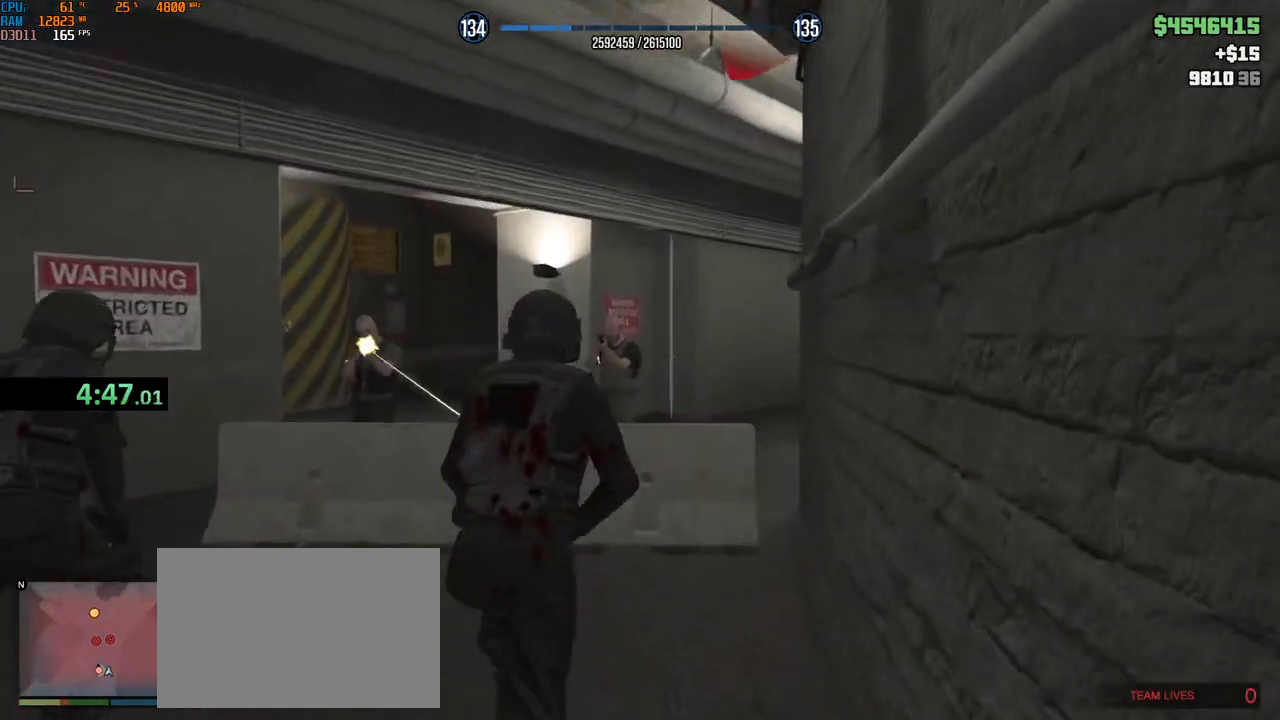
Gameplay with keyboard and mouse; each line is a JSON object with the keys and mouse buttons held at the frame after it. "events" lists presses ("down") and releases ("up") of "1", "2", "3", "4", "5", "a", "alt", "b", "c", "ctrl", "d", "e", "f", "g", "q", "r", "s", "shift", "space", "t", "tab", "v", "w", "x", "z", "mouse_left", "mouse_wheel", "mouse_right", "mouse_mb4" and "mouse_mb5" between this image and that frame as [ms after this image, input, new state], when the widget could be followed in between. "mouse_left", "mouse_wheel", "mouse_right", "mouse_mb4", "mouse_mb5" = the "left", "wheel", "right", "mb4", "mb5" buttons of the "mouse" list. No other keys are recorded. "wheel" means that the mouse wheel is clicked or scrolled. Not read: mouse_move.
{"keys": ["shift"], "mouse": ["left", "right"], "events": [[233, "mouse_left", "down"], [317, "mouse_left", "up"], [433, "w", "up"], [450, "mouse_left", "down"]]}
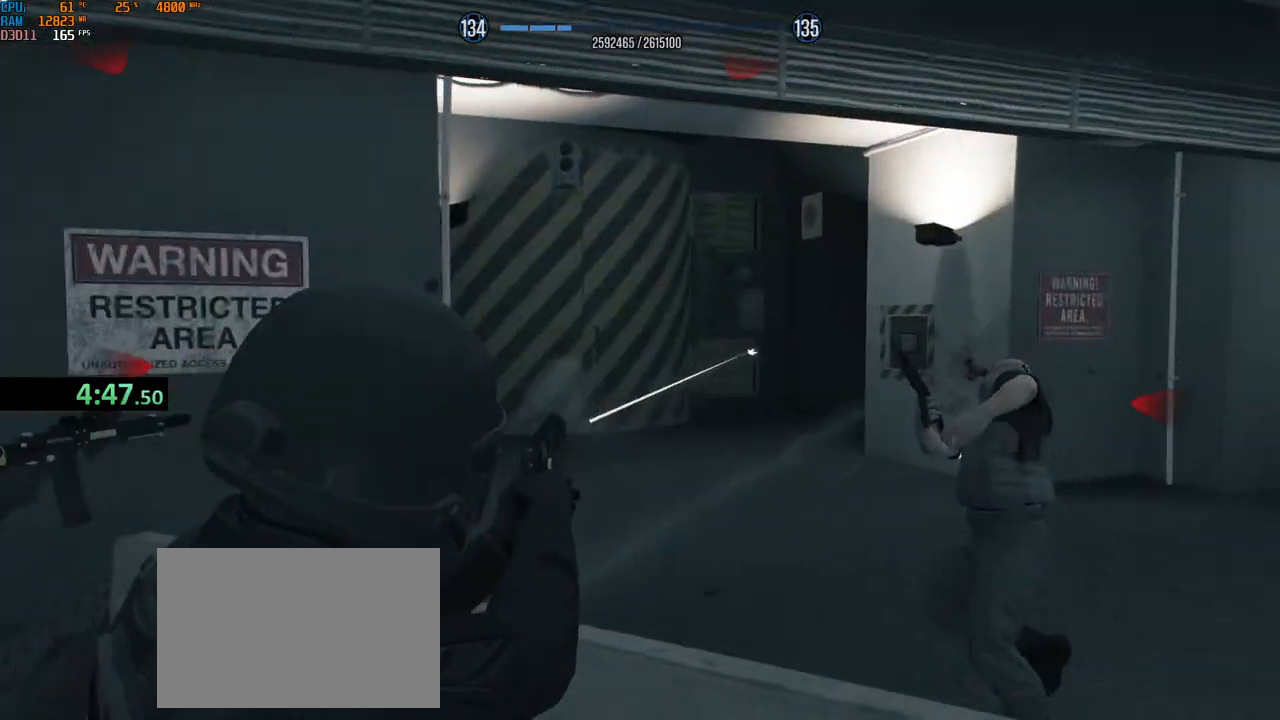
{"keys": ["shift"], "mouse": ["left", "right"], "events": []}
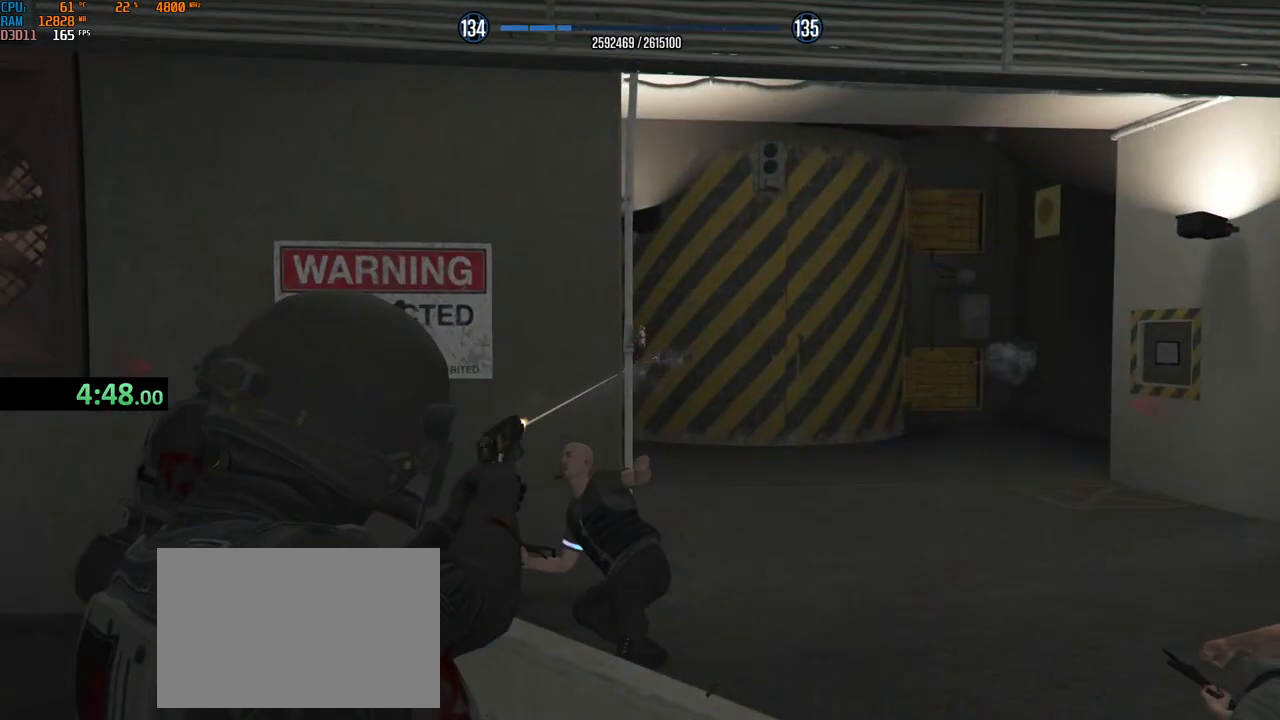
{"keys": [], "mouse": [], "events": [[150, "mouse_left", "up"], [300, "shift", "up"], [333, "mouse_right", "up"]]}
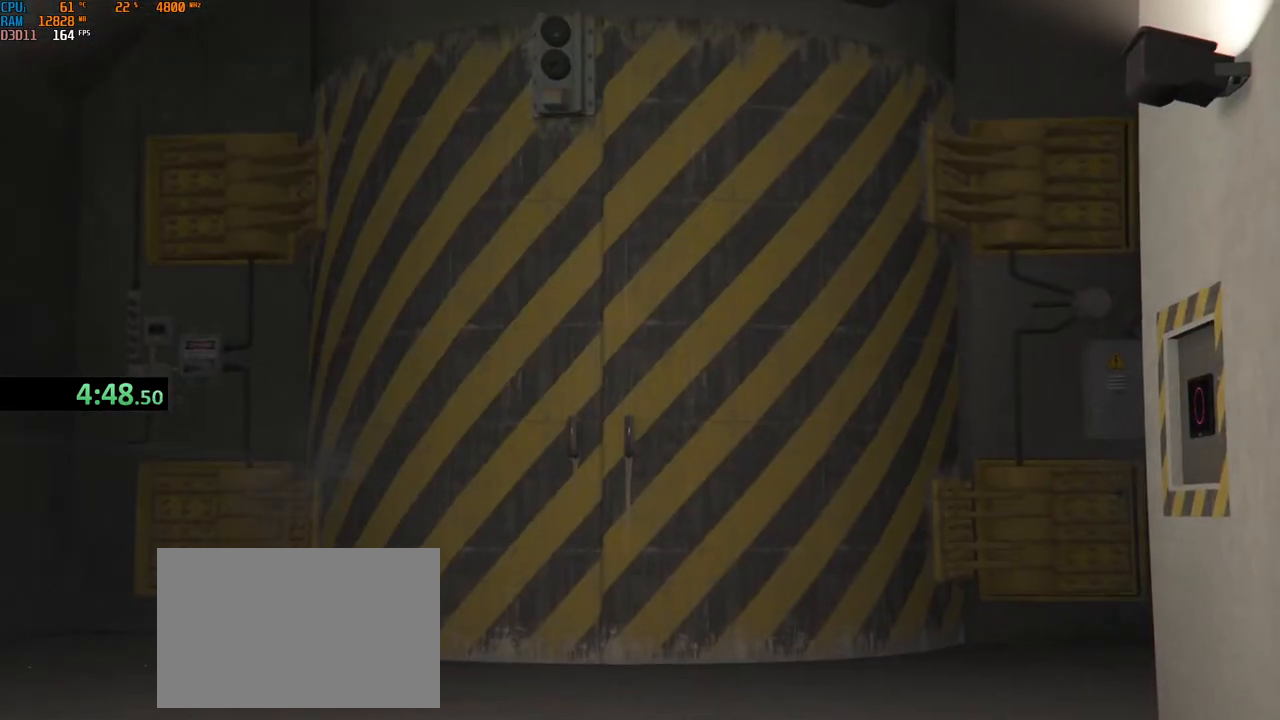
{"keys": [], "mouse": [], "events": []}
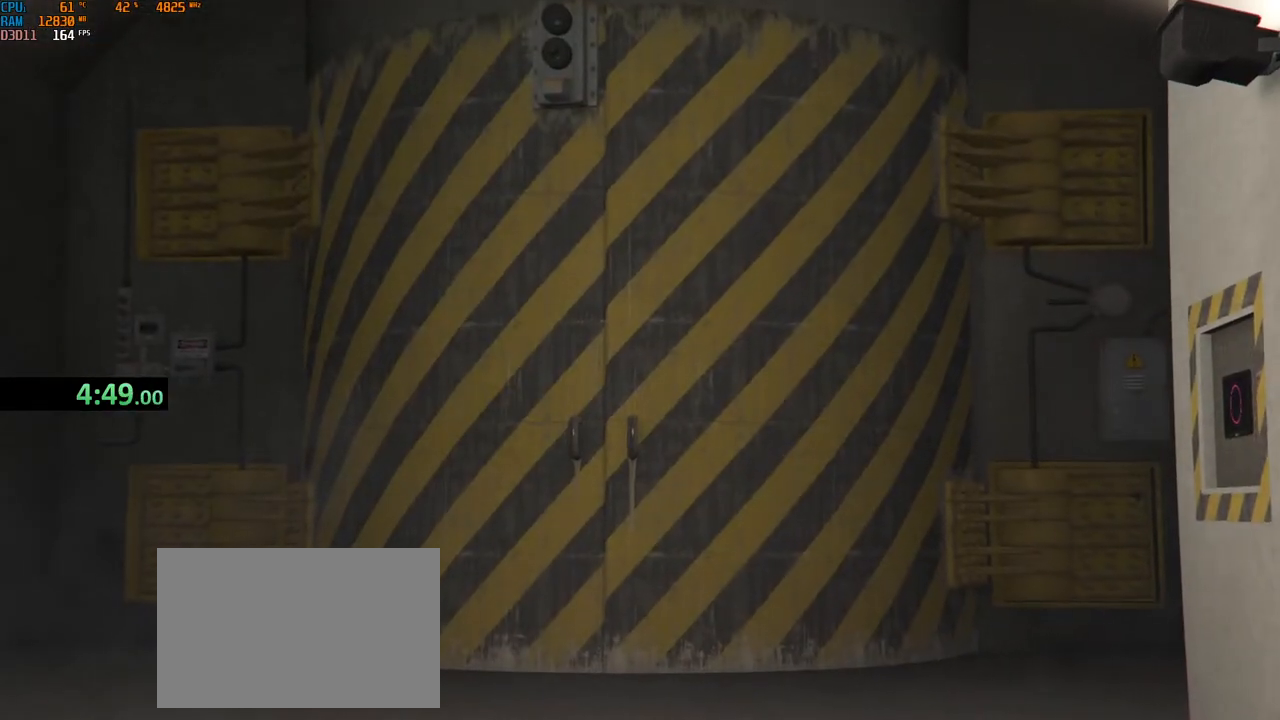
{"keys": [], "mouse": [], "events": []}
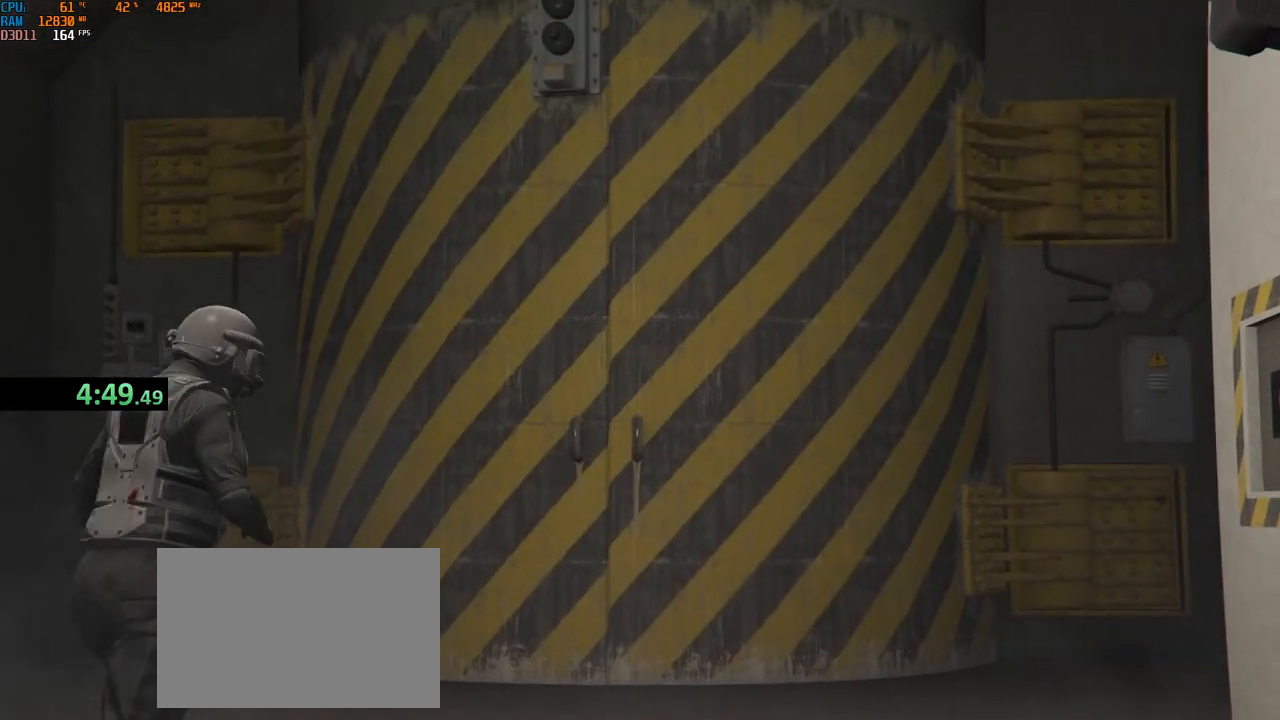
{"keys": [], "mouse": [], "events": []}
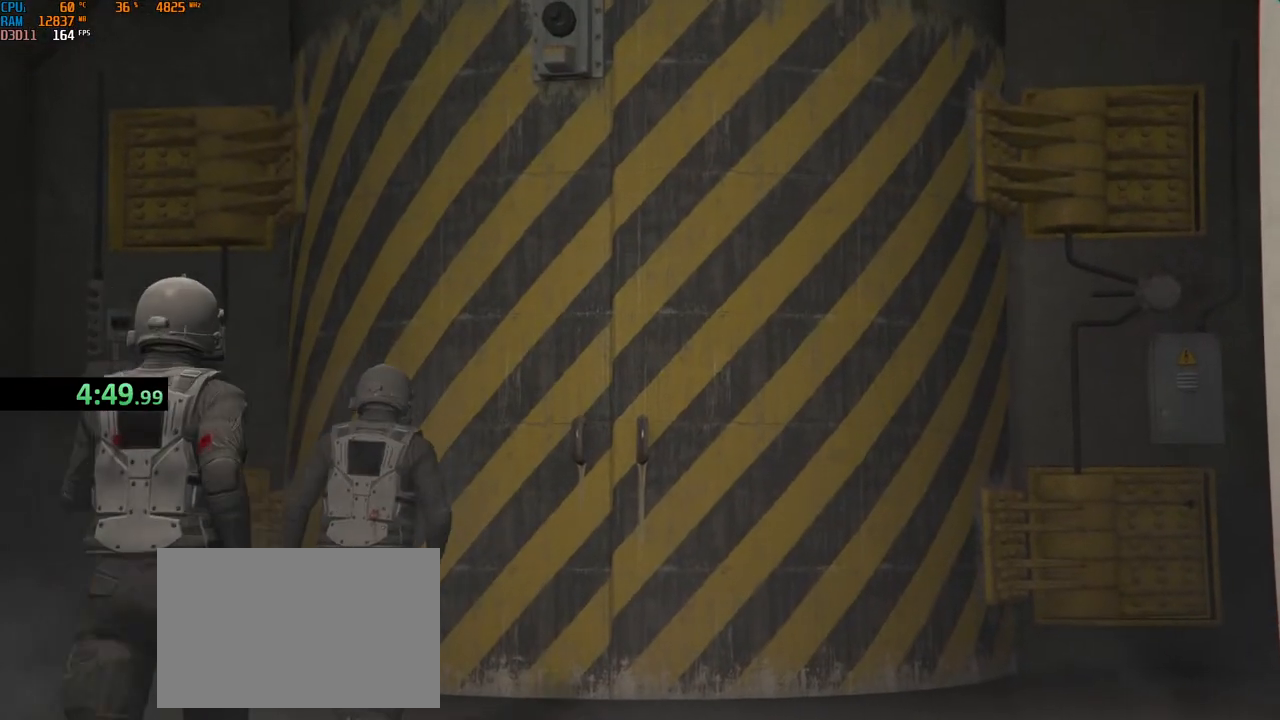
{"keys": [], "mouse": [], "events": []}
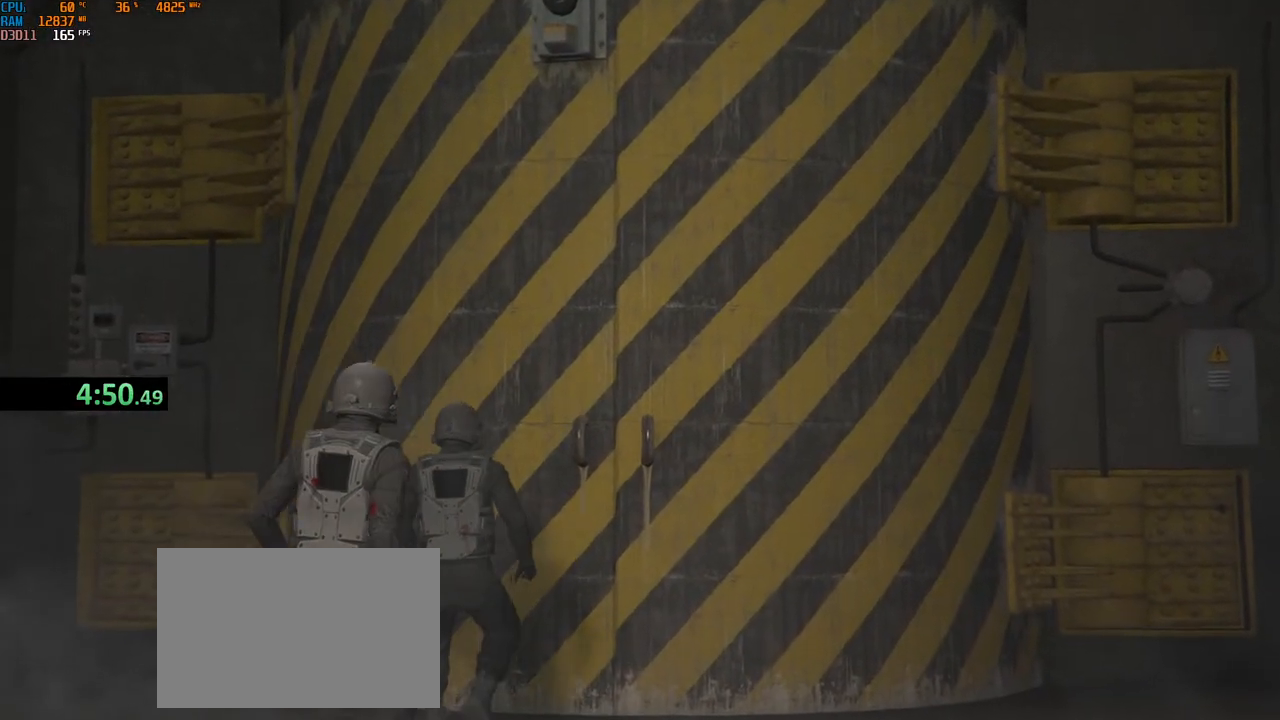
{"keys": [], "mouse": [], "events": []}
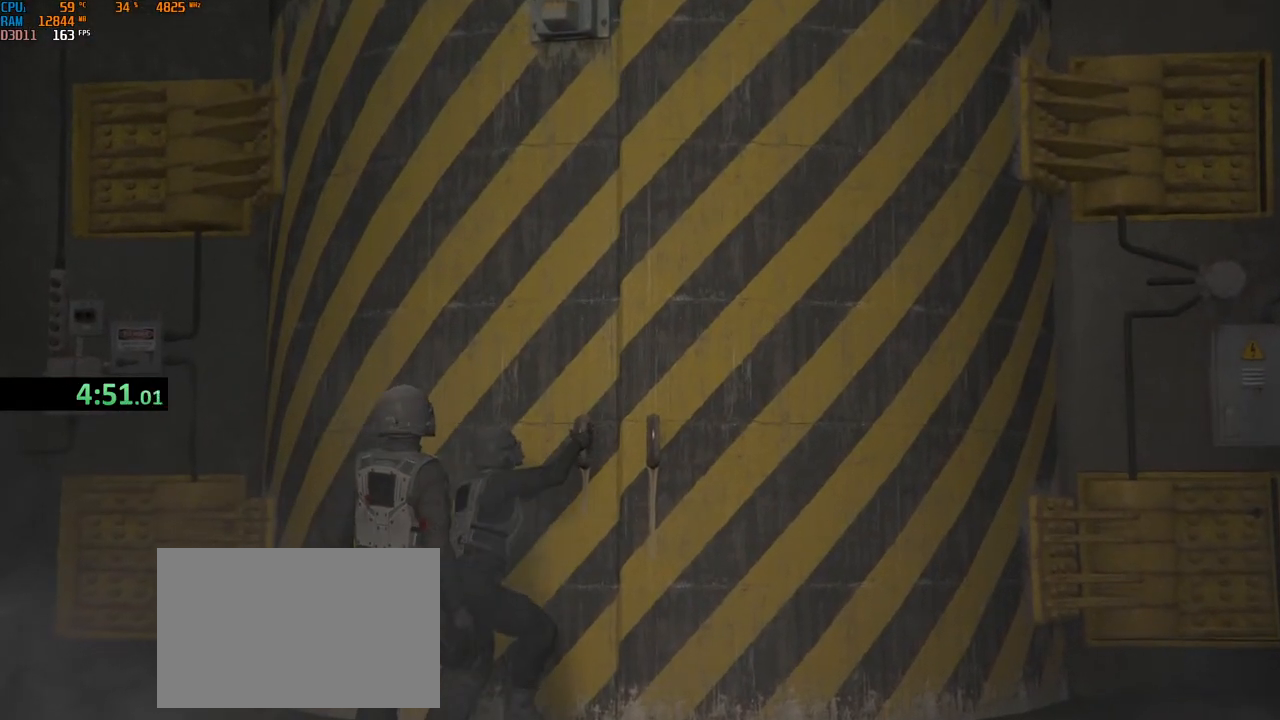
{"keys": [], "mouse": [], "events": []}
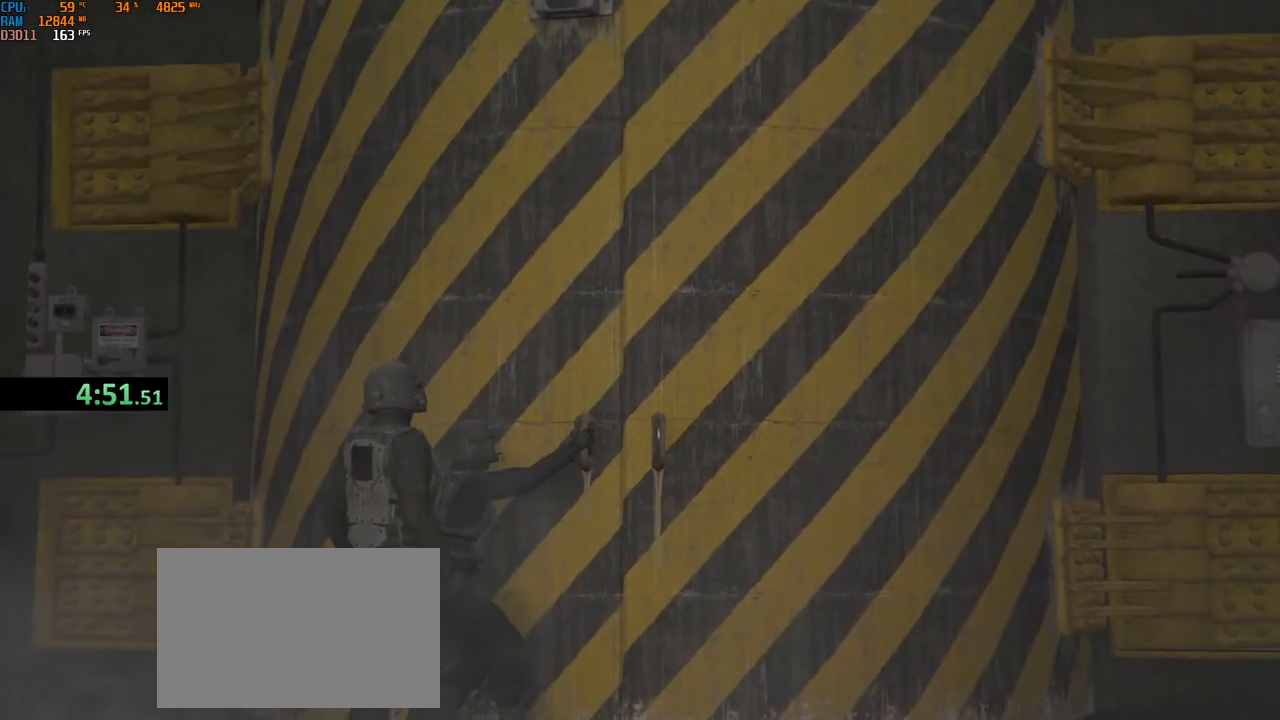
{"keys": [], "mouse": [], "events": []}
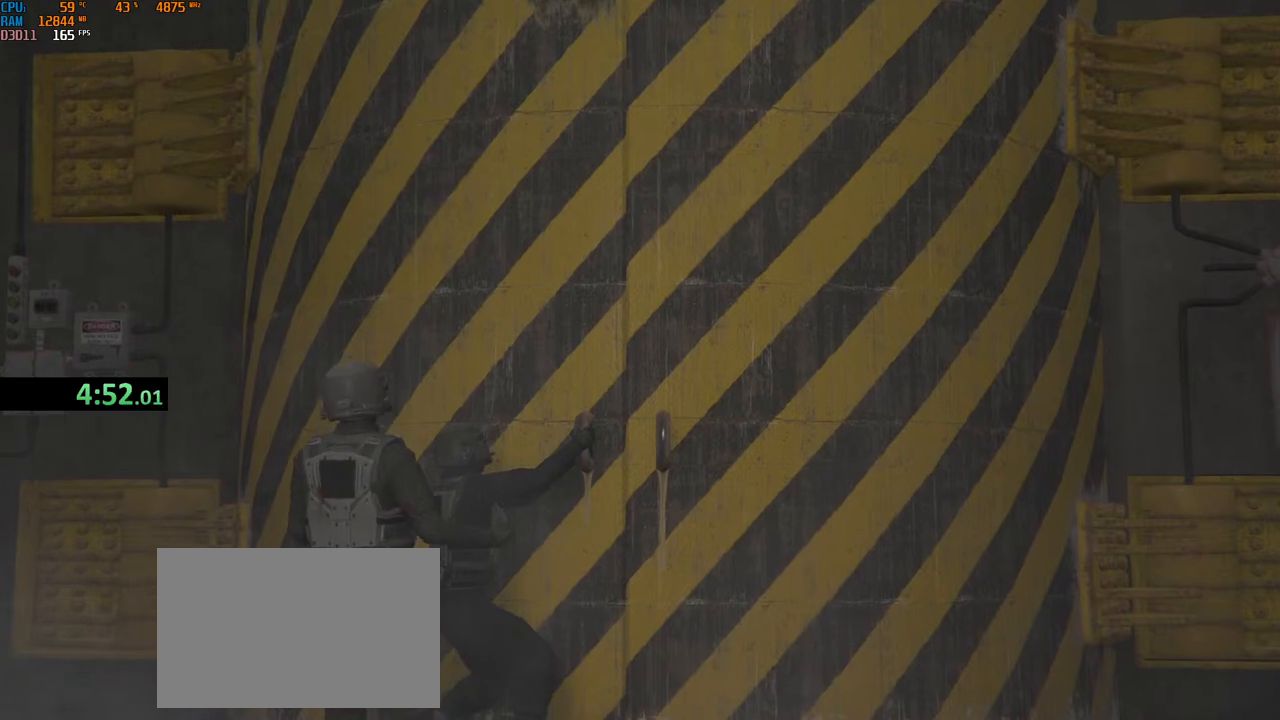
{"keys": [], "mouse": [], "events": []}
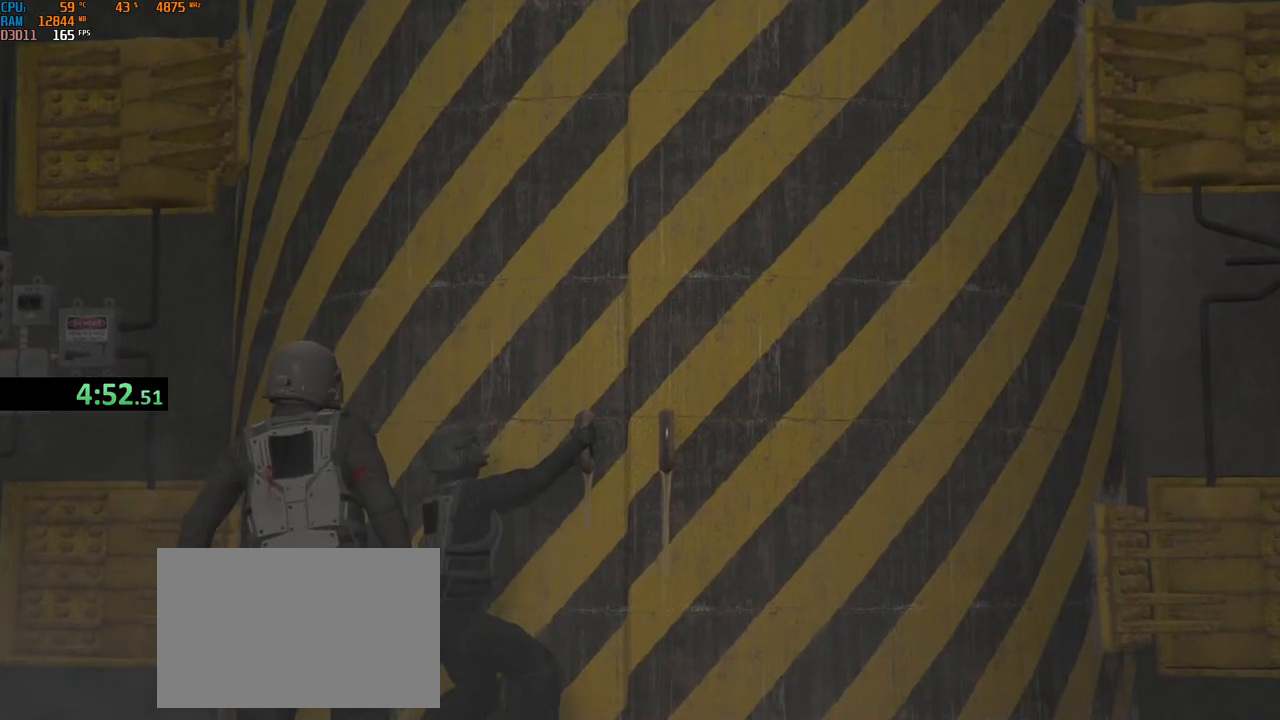
{"keys": [], "mouse": [], "events": []}
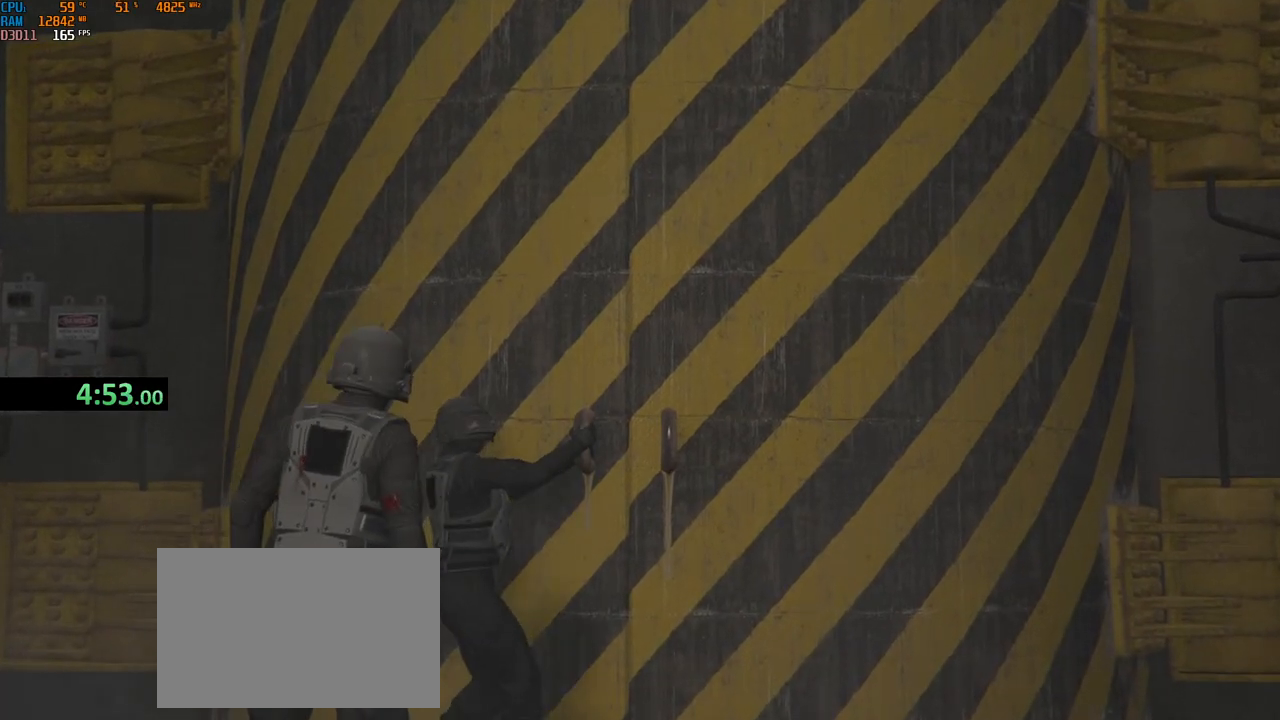
{"keys": ["alt"], "mouse": [], "events": [[400, "alt", "down"]]}
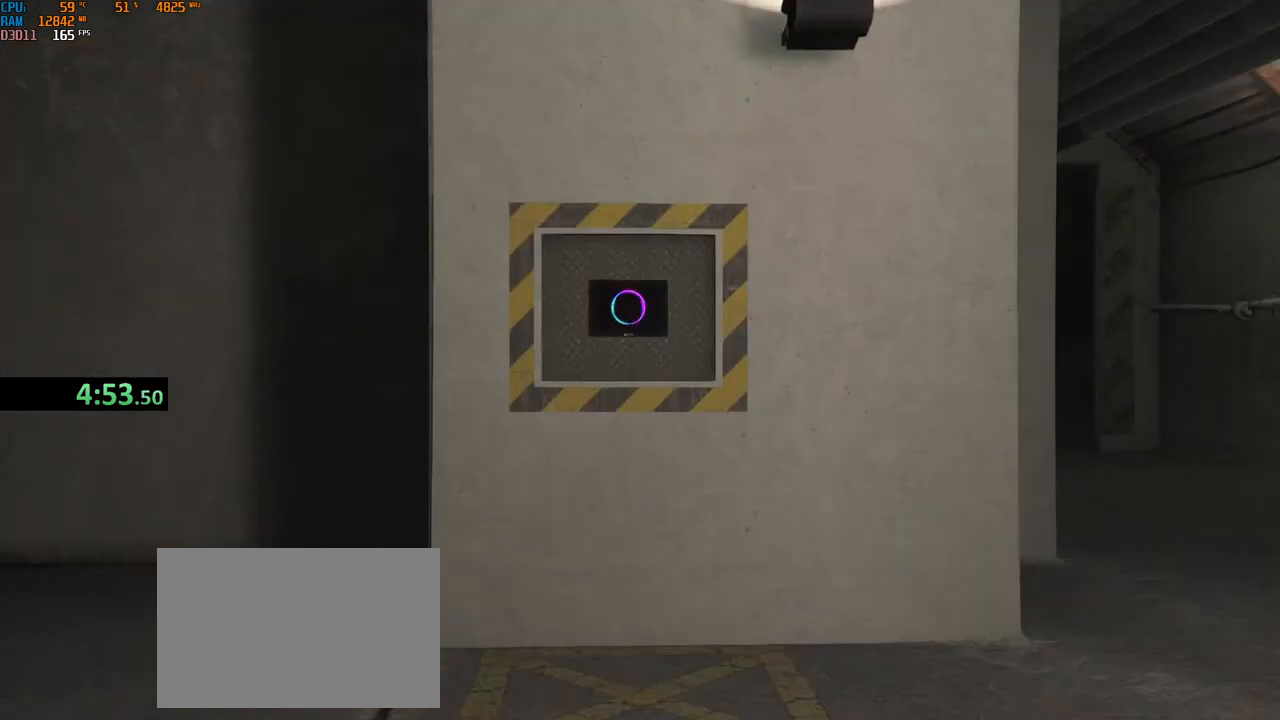
{"keys": ["alt"], "mouse": [], "events": [[317, "tab", "down"], [467, "tab", "up"]]}
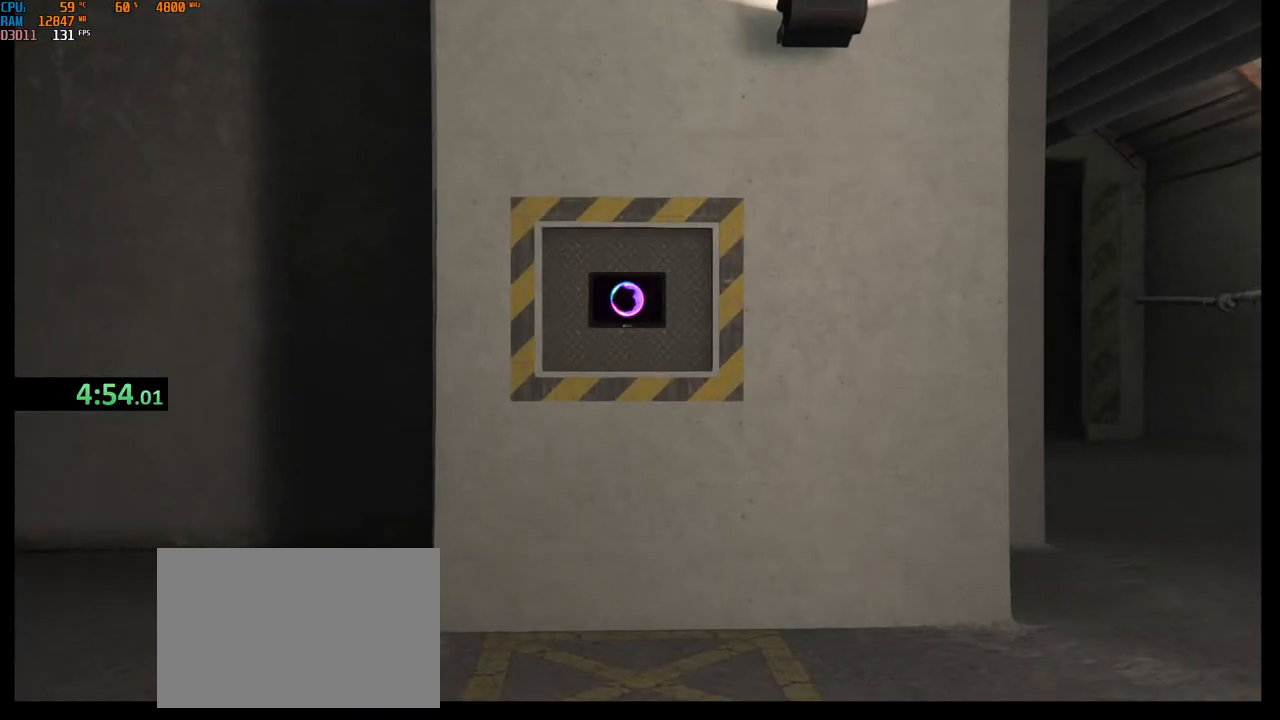
{"keys": [], "mouse": [], "events": [[367, "alt", "up"]]}
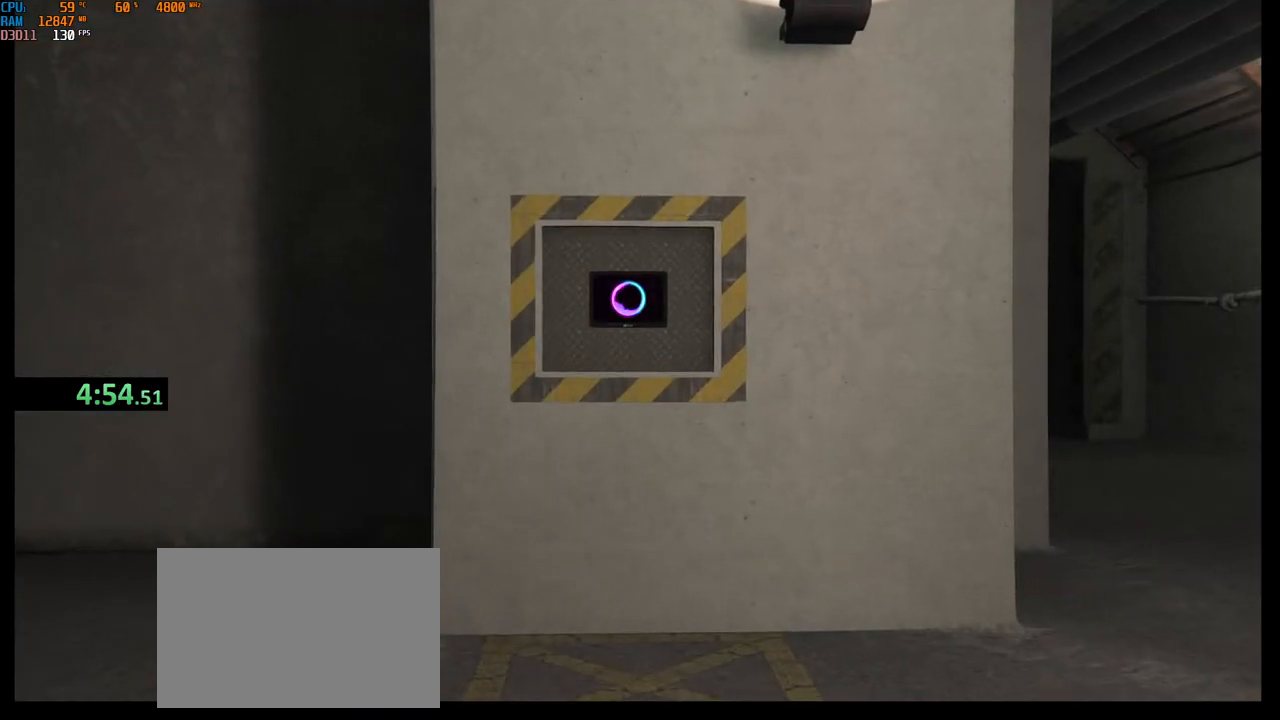
{"keys": [], "mouse": [], "events": []}
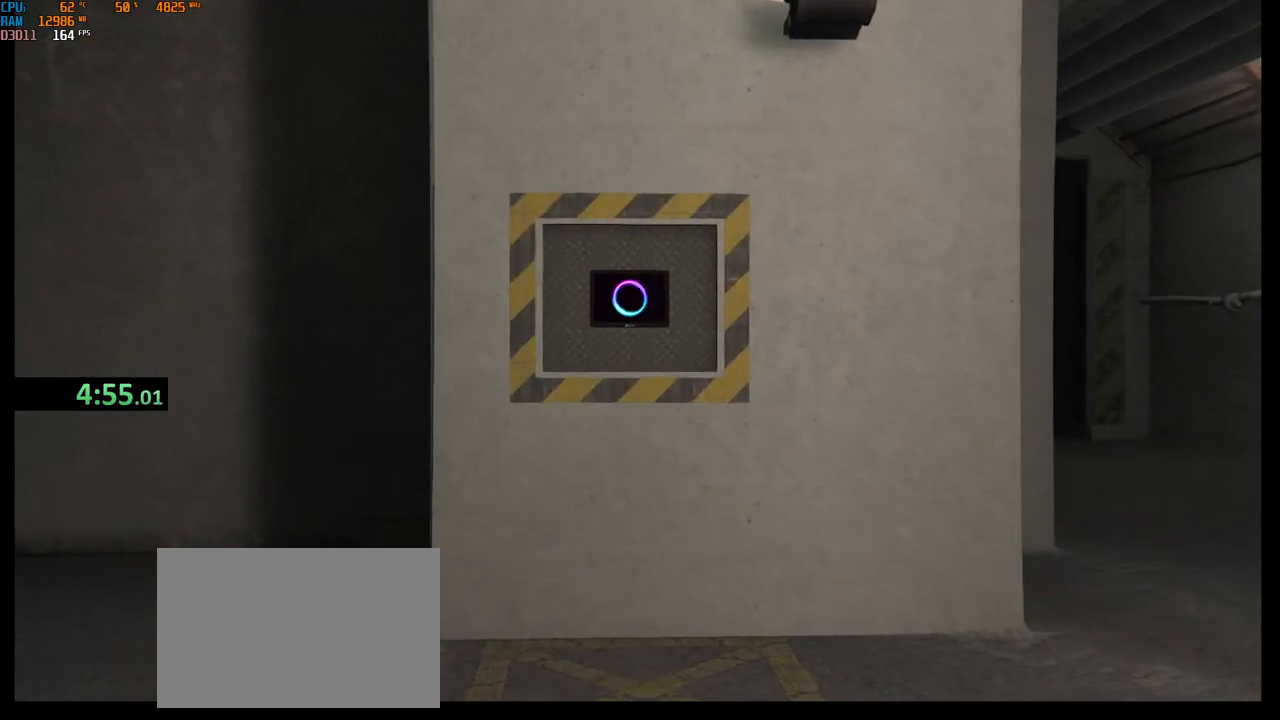
{"keys": [], "mouse": [], "events": []}
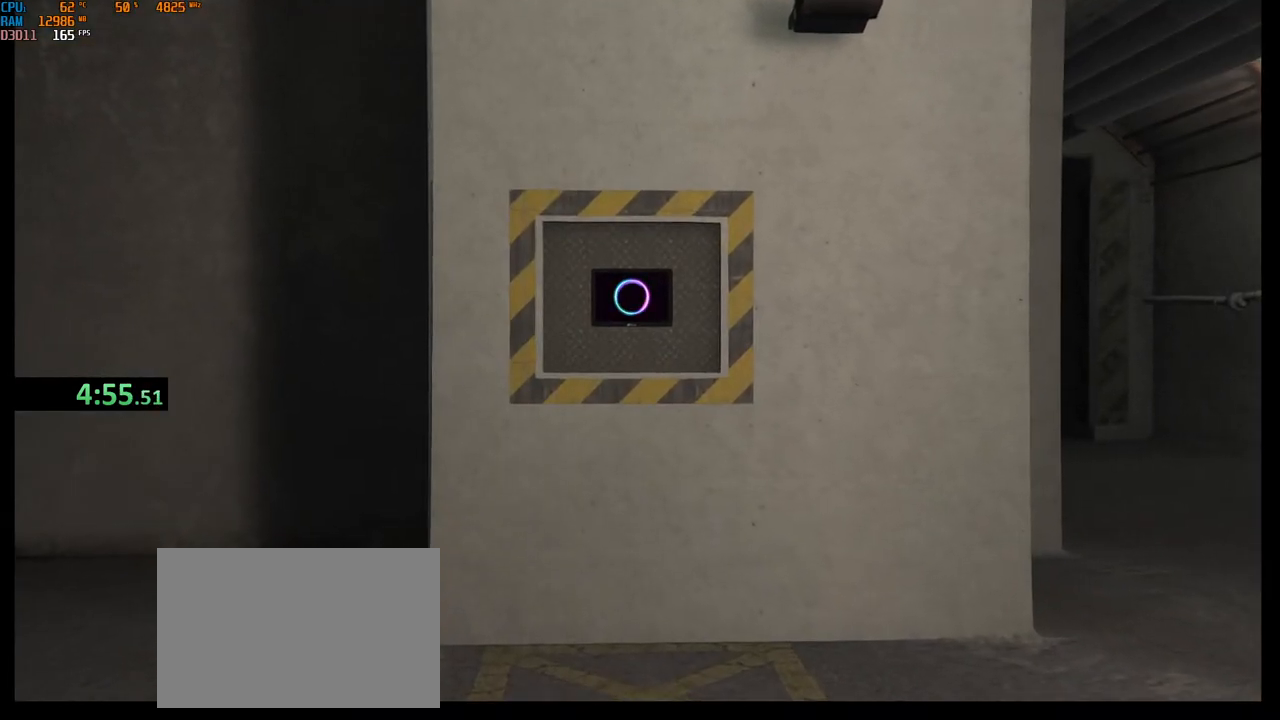
{"keys": [], "mouse": [], "events": []}
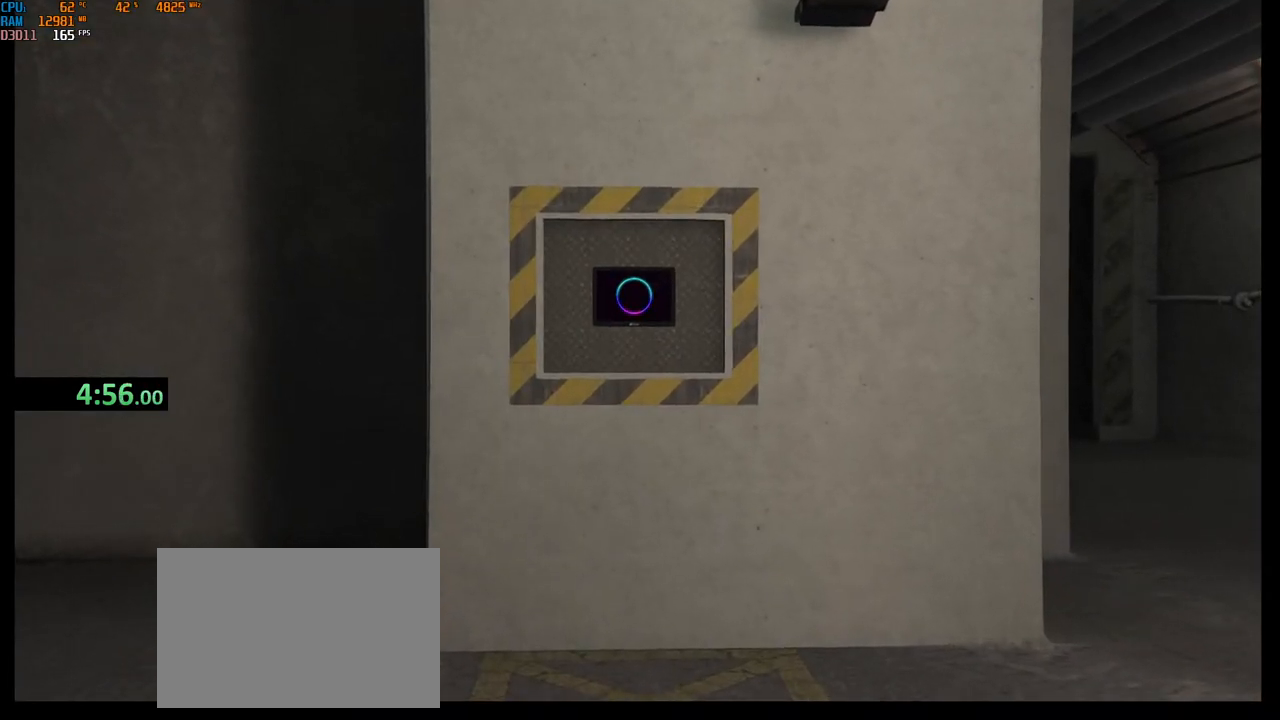
{"keys": [], "mouse": [], "events": [[17, "mouse_left", "down"], [100, "mouse_left", "up"]]}
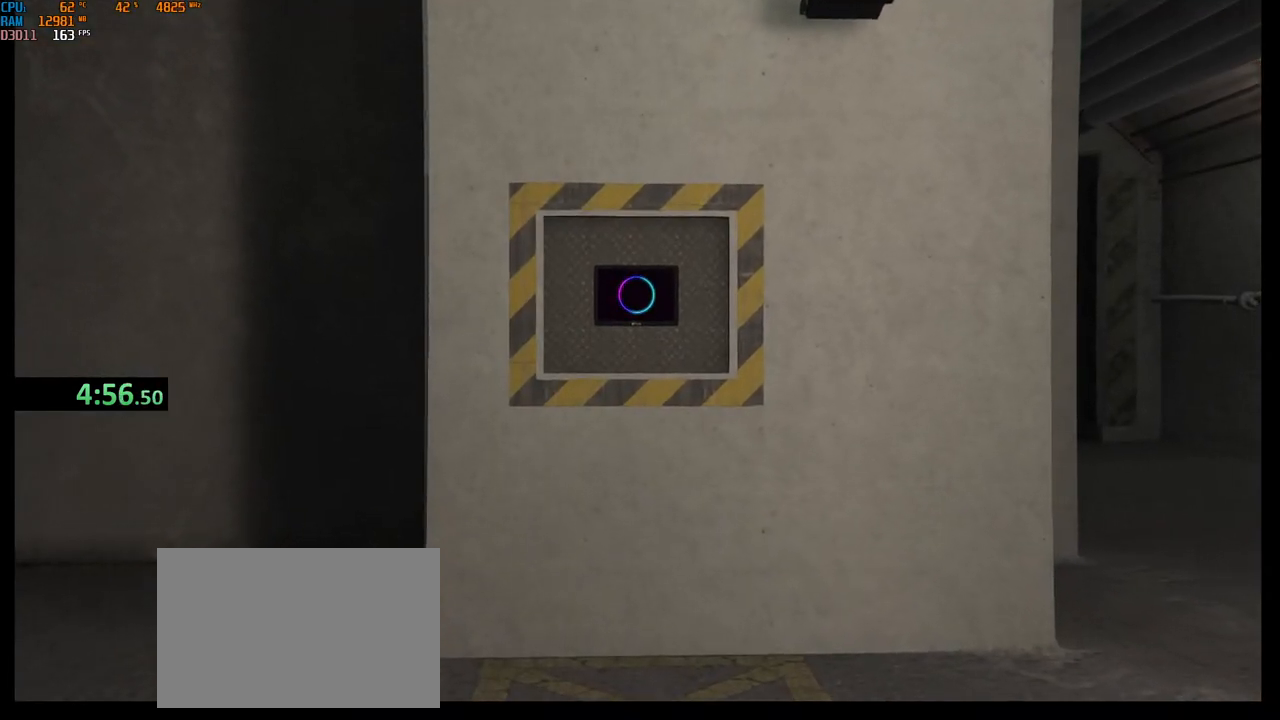
{"keys": [], "mouse": [], "events": []}
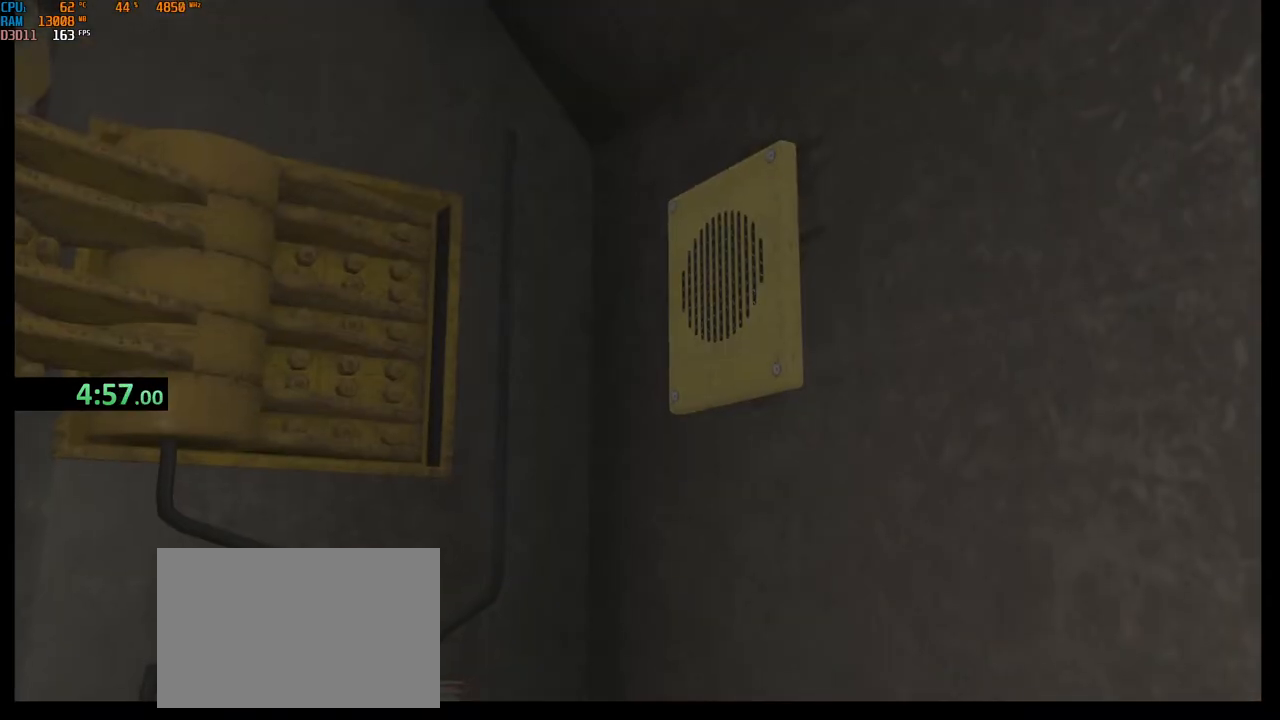
{"keys": [], "mouse": [], "events": []}
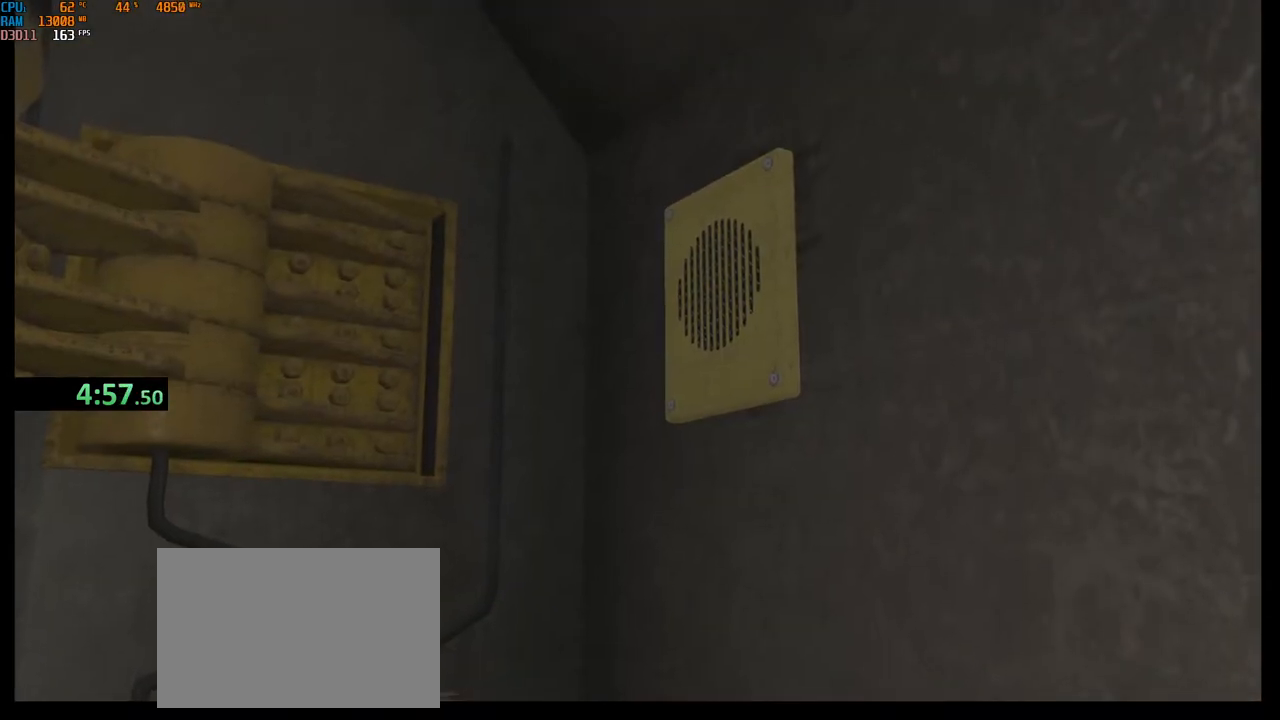
{"keys": [], "mouse": [], "events": []}
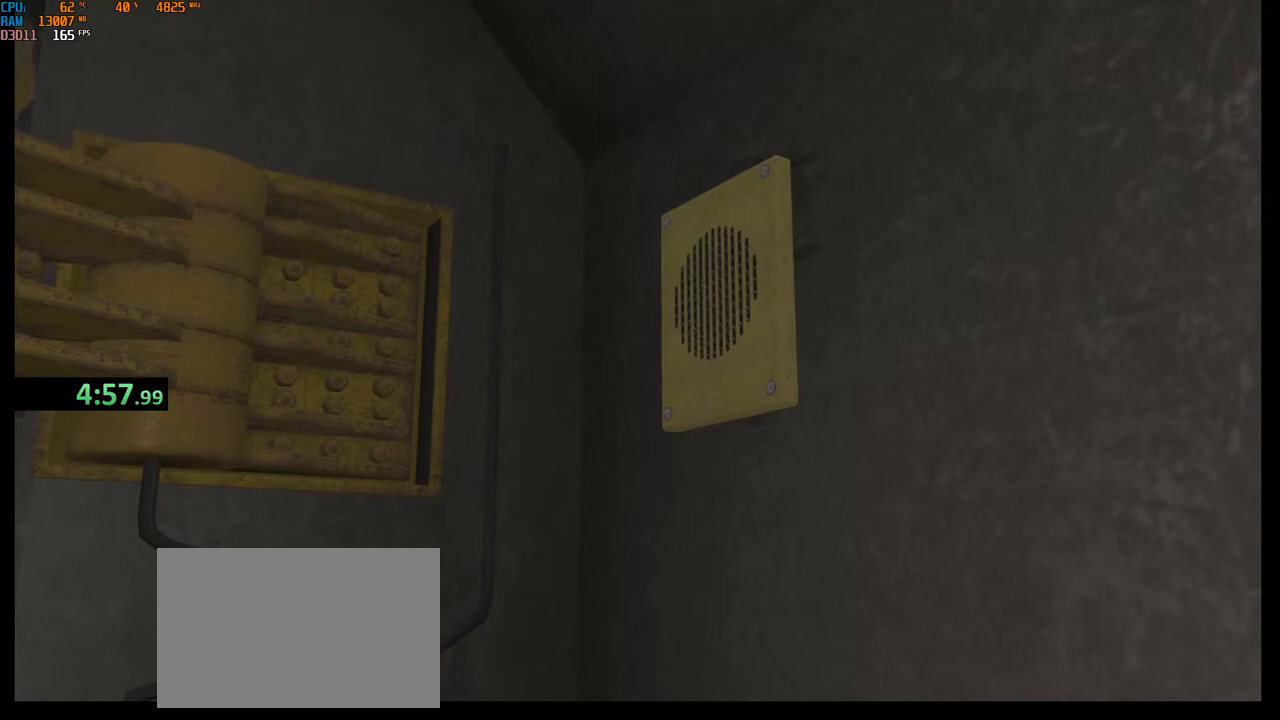
{"keys": [], "mouse": [], "events": [[33, "mouse_left", "down"], [133, "mouse_left", "up"]]}
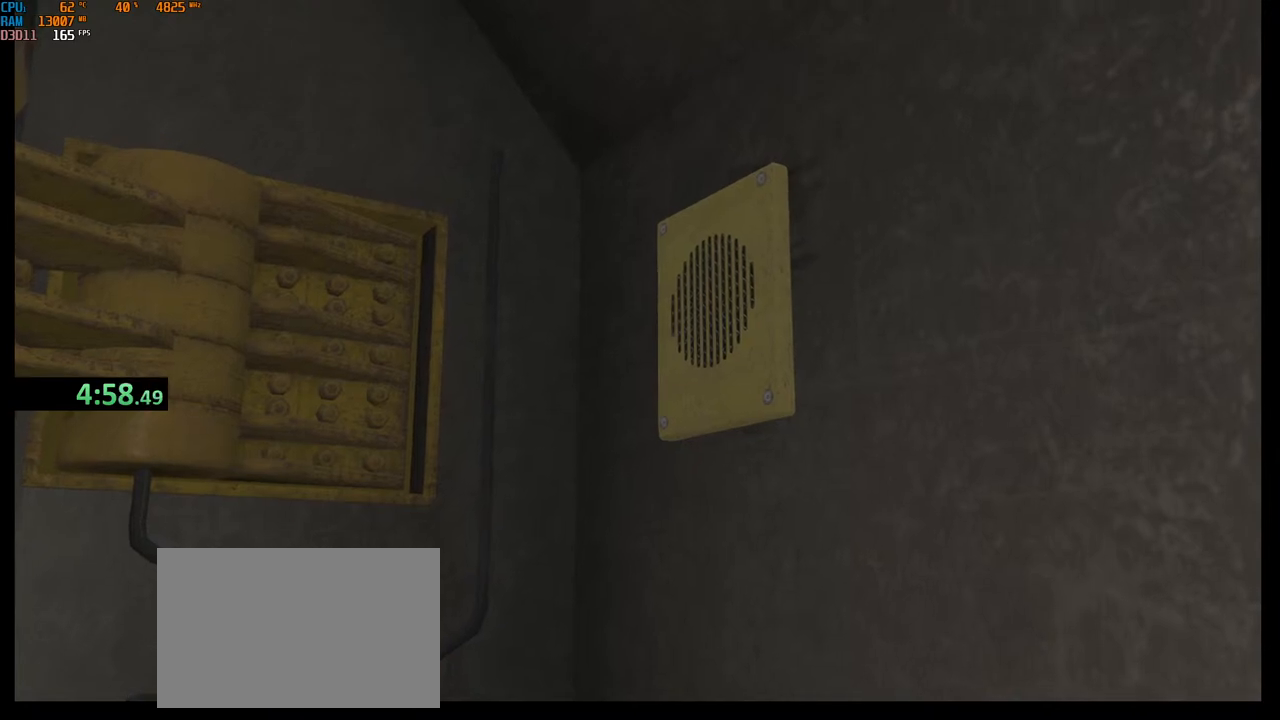
{"keys": [], "mouse": [], "events": []}
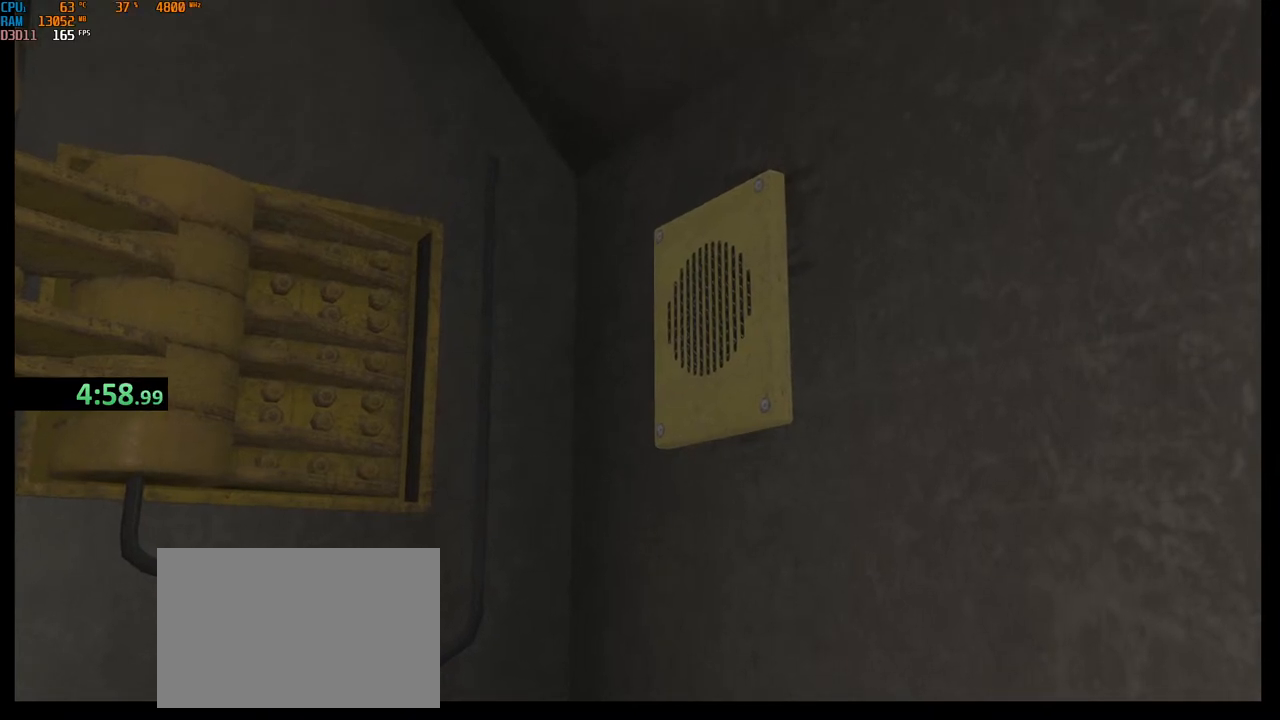
{"keys": [], "mouse": [], "events": []}
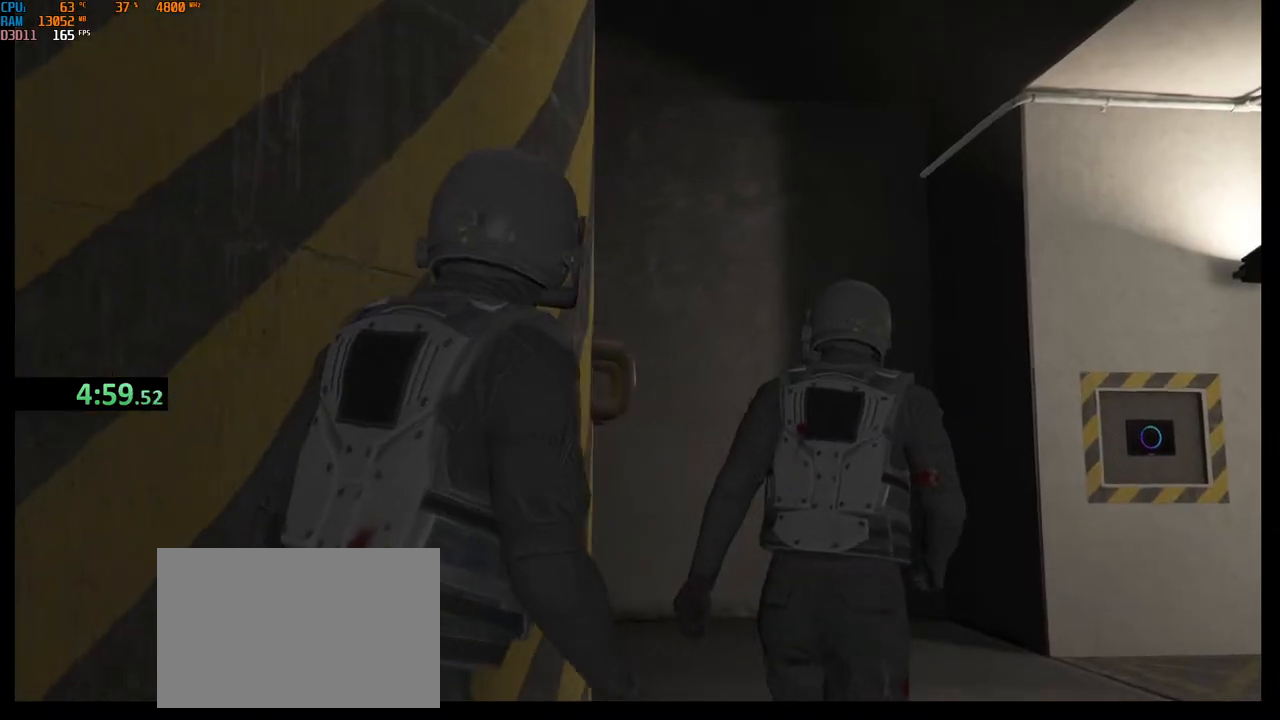
{"keys": [], "mouse": [], "events": [[100, "mouse_left", "down"], [167, "mouse_left", "up"]]}